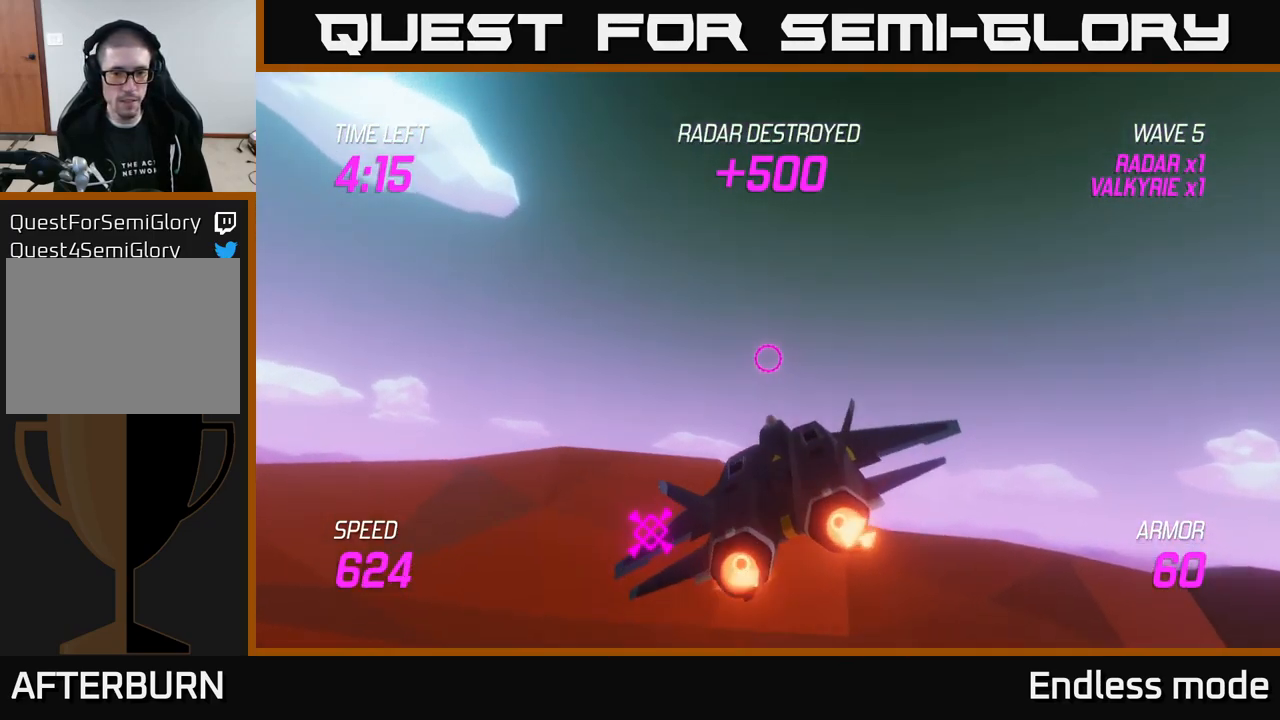
Gameplay with a controller (Xbox layout); each line is a JSON object with the inputs held at the frame after it. "events" lists button and stick changes between this image and that frame as [ms after this image, input, new state], when the widget could be followed in between.
{"buttons": ["L2"], "left_stick": "center", "right_stick": "center", "events": [[117, "left_stick", "down"], [300, "left_stick", "center"]]}
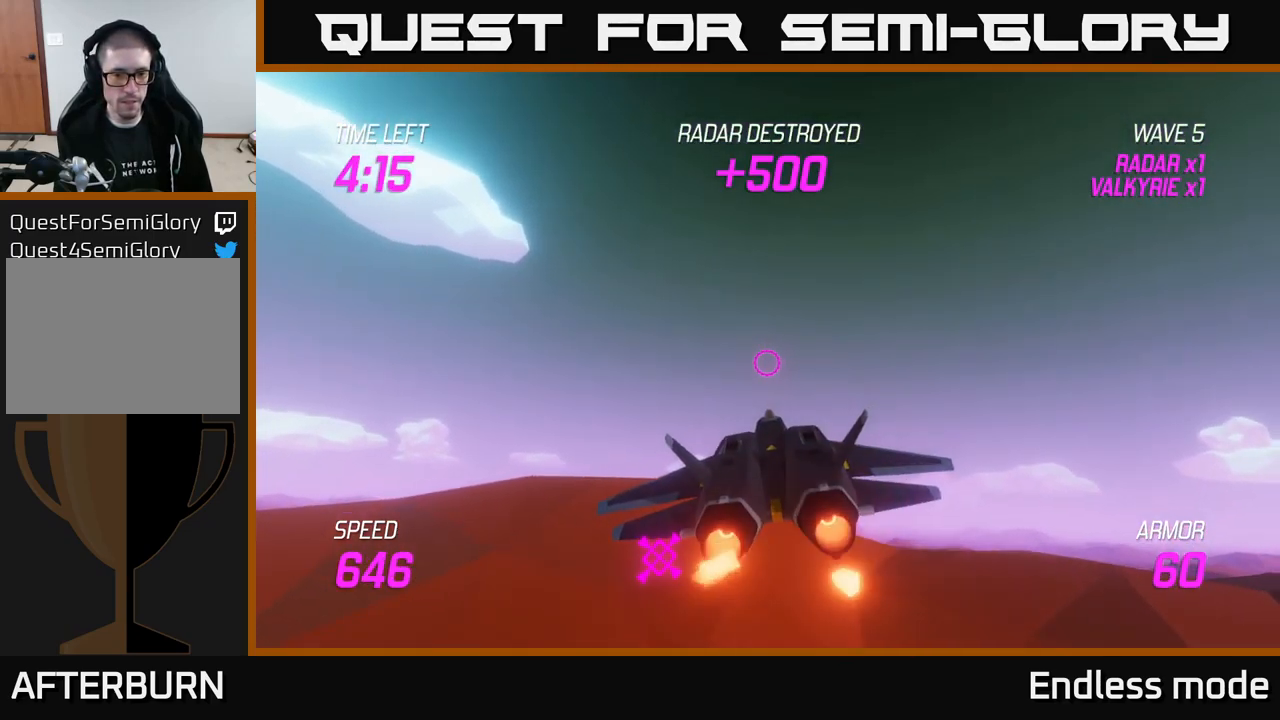
{"buttons": ["L2"], "left_stick": "down", "right_stick": "center", "events": [[17, "left_stick", "down"], [200, "left_stick", "center"], [434, "left_stick", "down"]]}
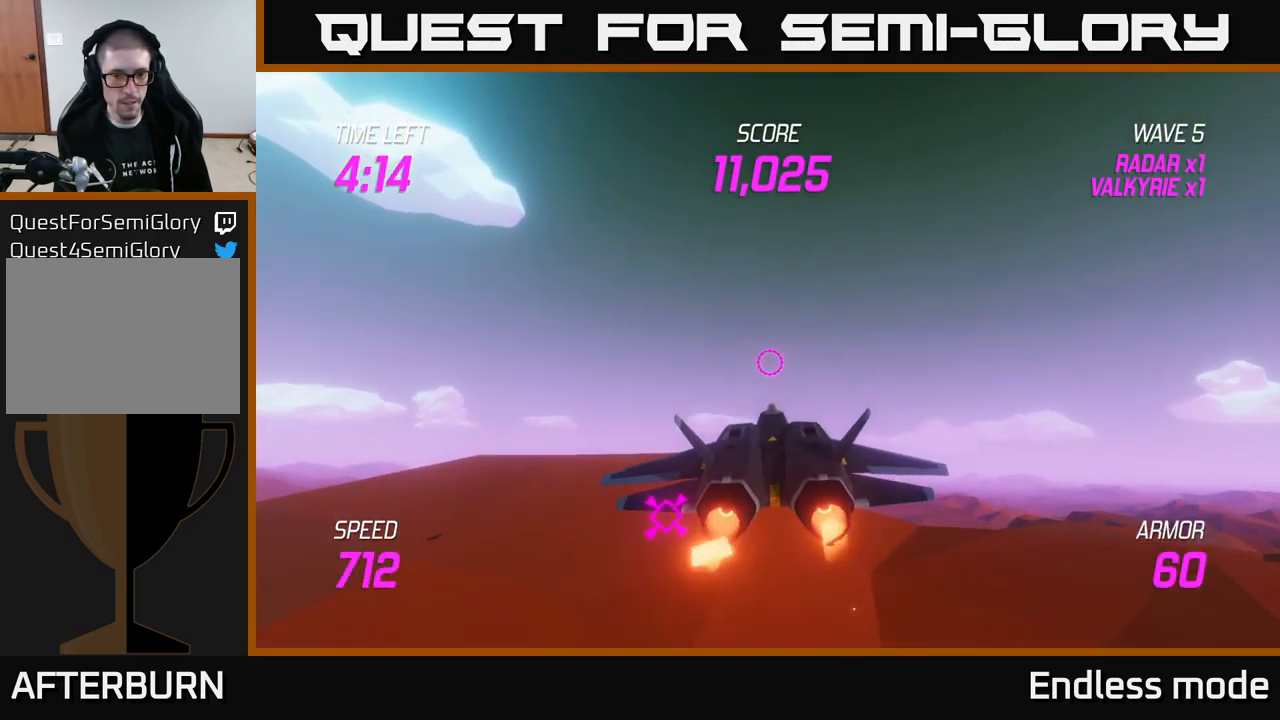
{"buttons": ["L2"], "left_stick": "down", "right_stick": "center", "events": [[134, "left_stick", "center"], [350, "left_stick", "down"]]}
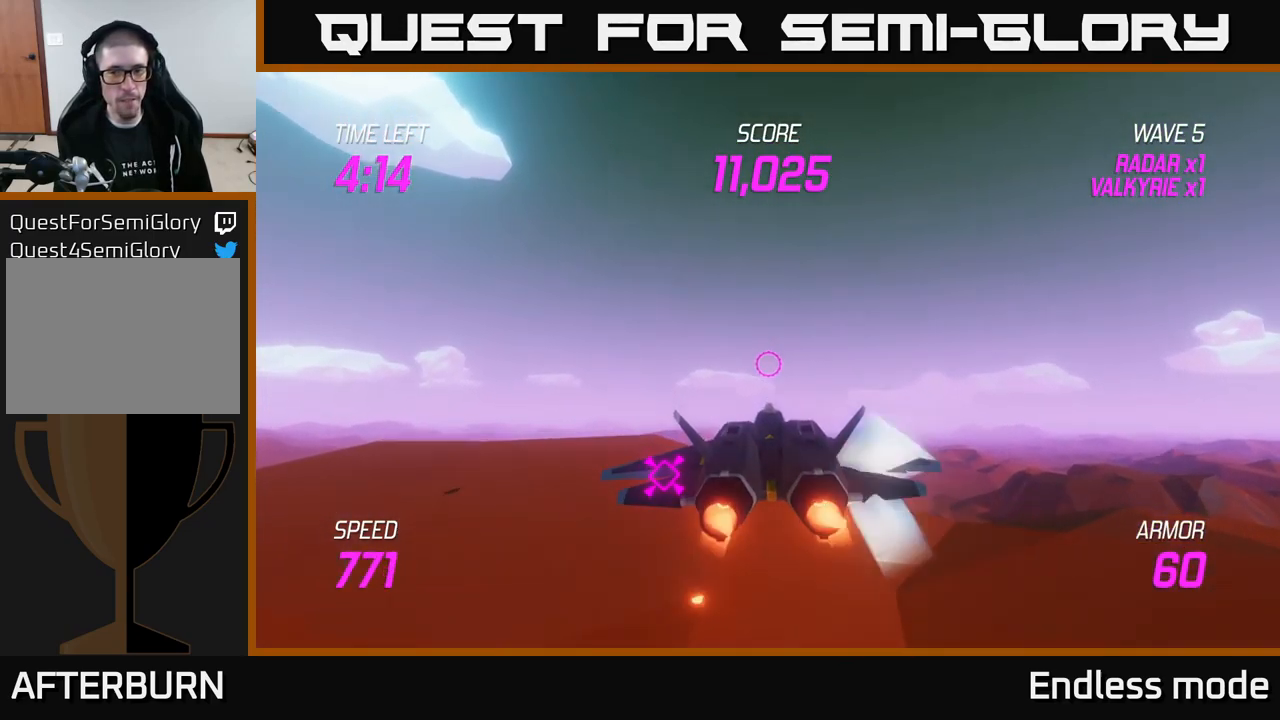
{"buttons": ["L2"], "left_stick": "center", "right_stick": "center", "events": [[34, "left_stick", "center"], [200, "left_stick", "down"], [334, "left_stick", "center"]]}
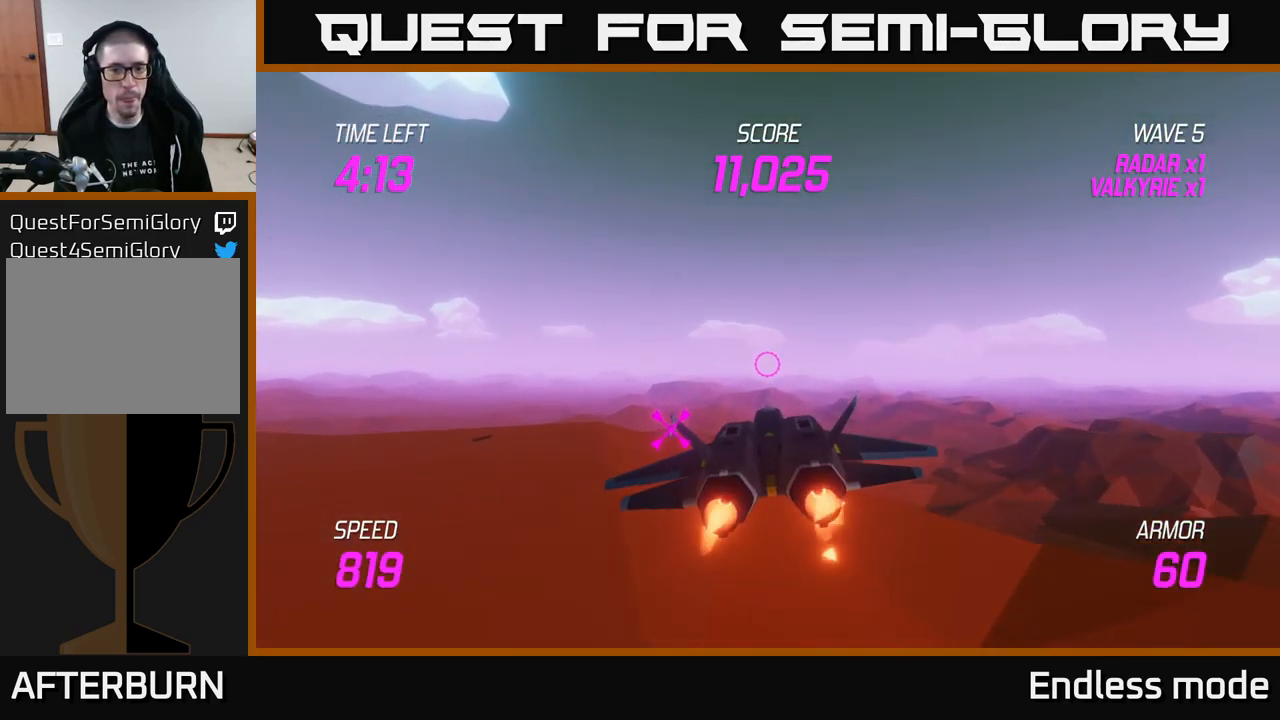
{"buttons": ["L2"], "left_stick": "down-left", "right_stick": "center", "events": [[50, "left_stick", "down-left"]]}
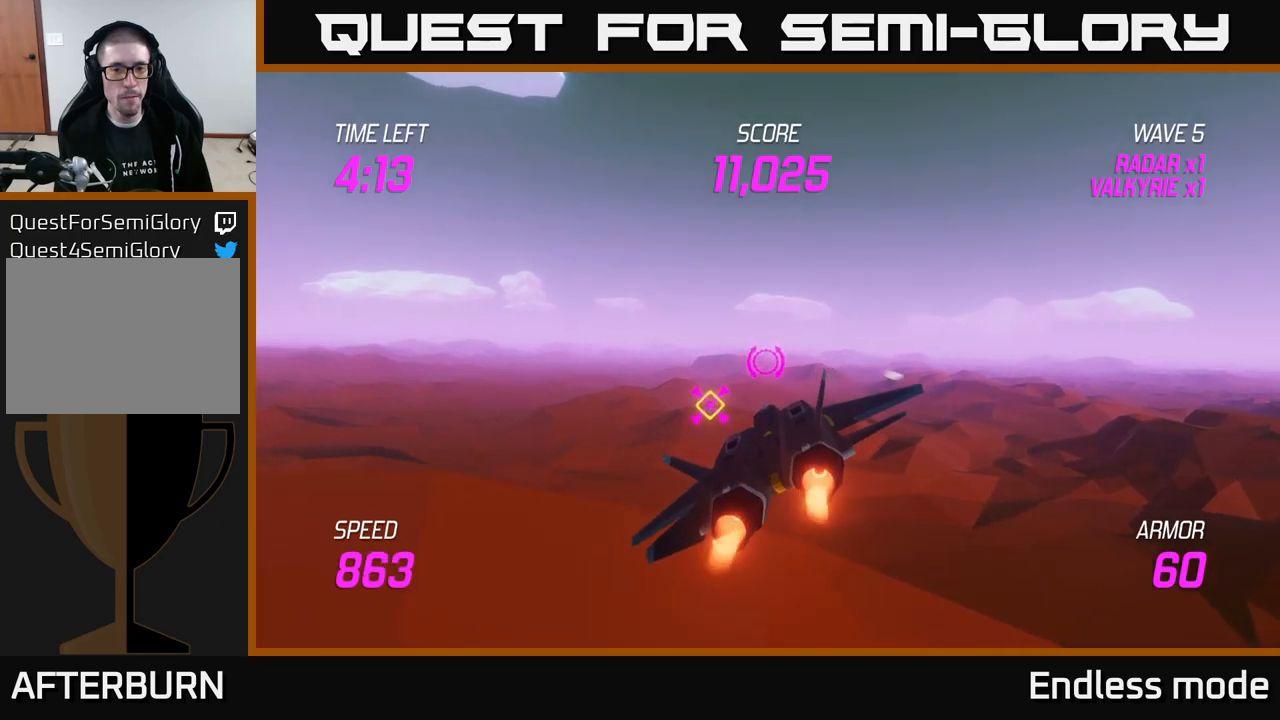
{"buttons": ["L2"], "left_stick": "center", "right_stick": "center", "events": [[300, "left_stick", "center"]]}
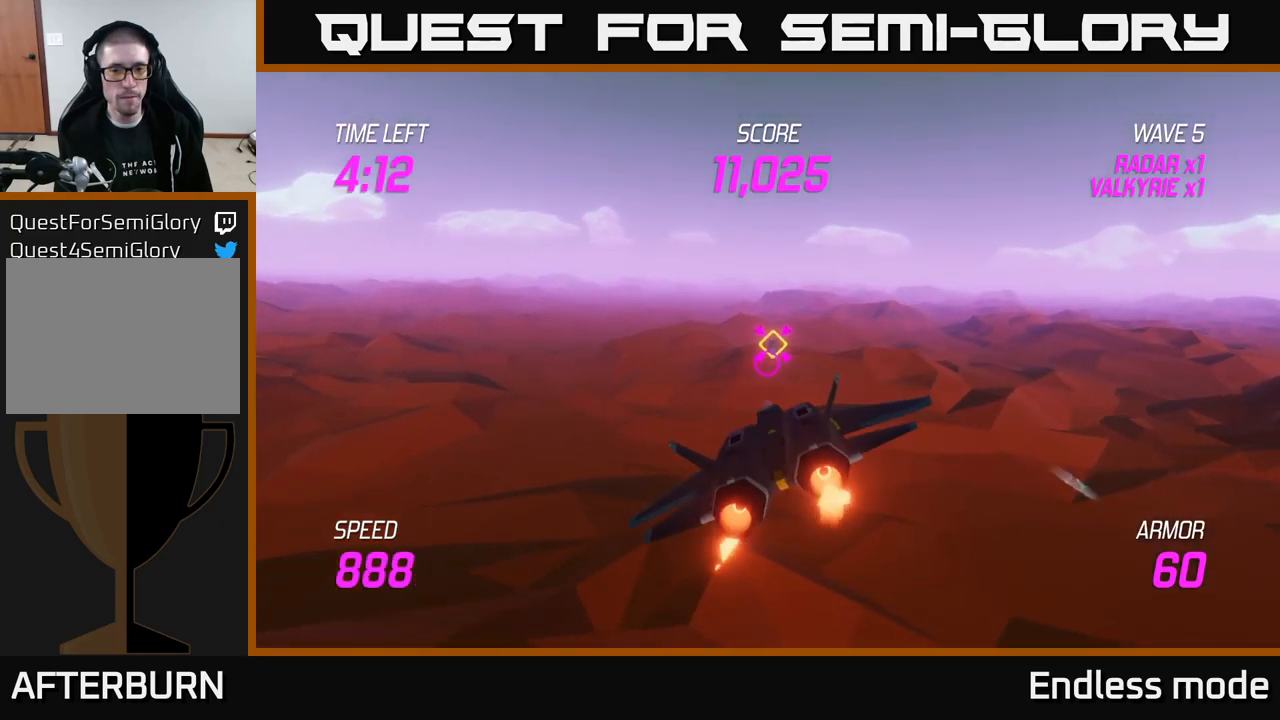
{"buttons": ["L2", "R2"], "left_stick": "center", "right_stick": "center", "events": [[133, "left_stick", "up"], [300, "left_stick", "center"], [416, "R2", "down"]]}
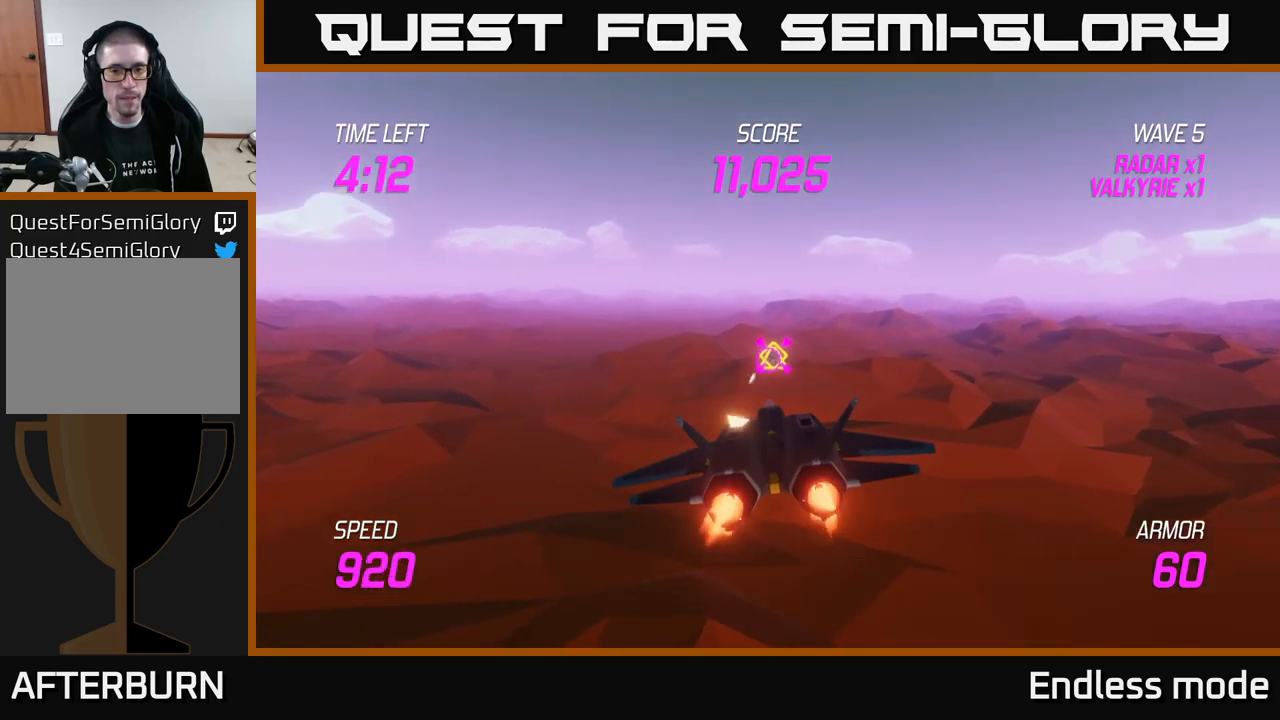
{"buttons": ["L2"], "left_stick": "right", "right_stick": "center", "events": [[16, "R2", "up"], [133, "R2", "down"], [233, "R2", "up"], [300, "R2", "down"], [416, "R2", "up"], [466, "left_stick", "right"]]}
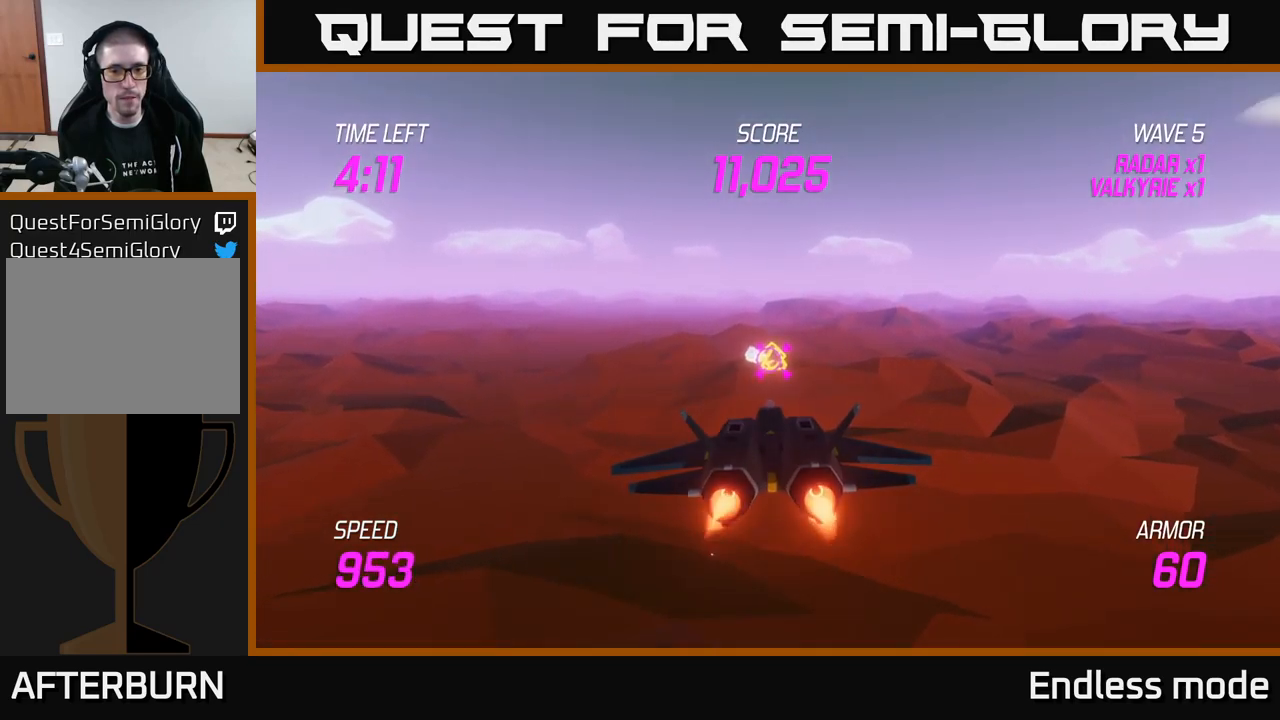
{"buttons": [], "left_stick": "right", "right_stick": "center", "events": [[33, "R2", "down"], [133, "R2", "up"], [183, "R2", "down"], [216, "R2", "up"], [333, "L2", "up"]]}
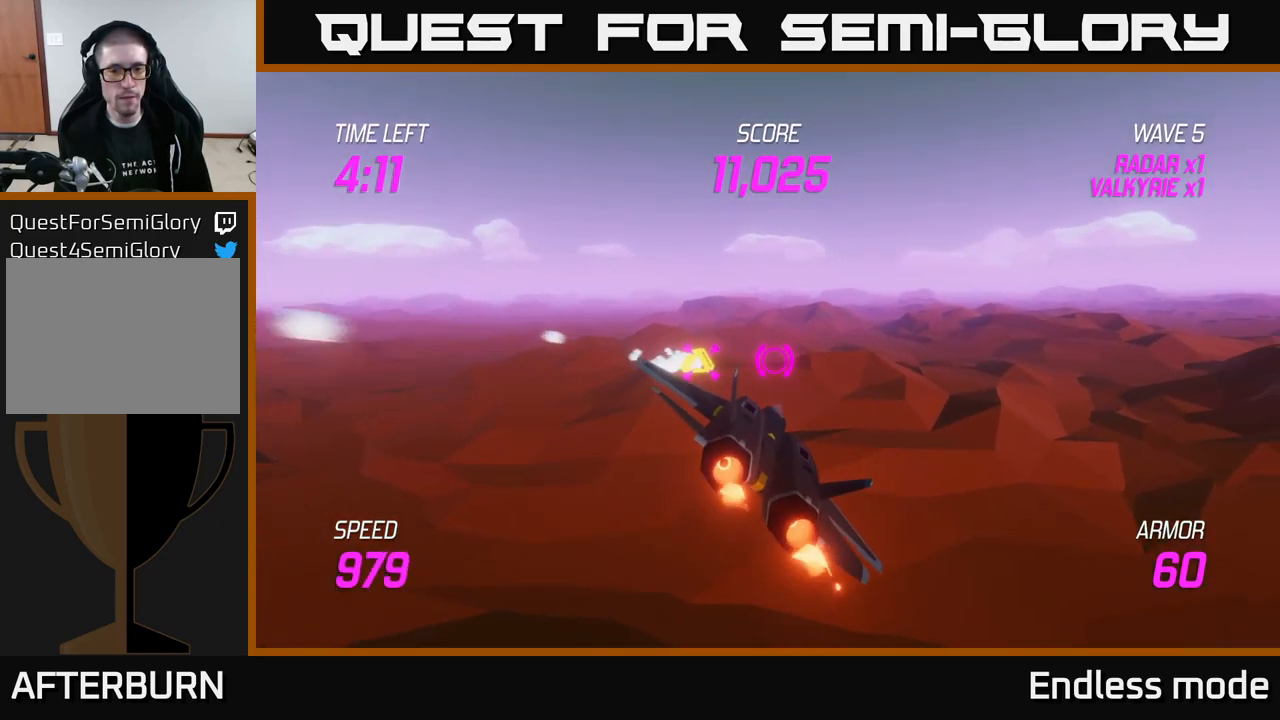
{"buttons": [], "left_stick": "left", "right_stick": "center", "events": [[133, "L2", "down"], [183, "left_stick", "up"], [250, "left_stick", "left"], [266, "L2", "up"], [383, "L2", "down"], [500, "L2", "up"]]}
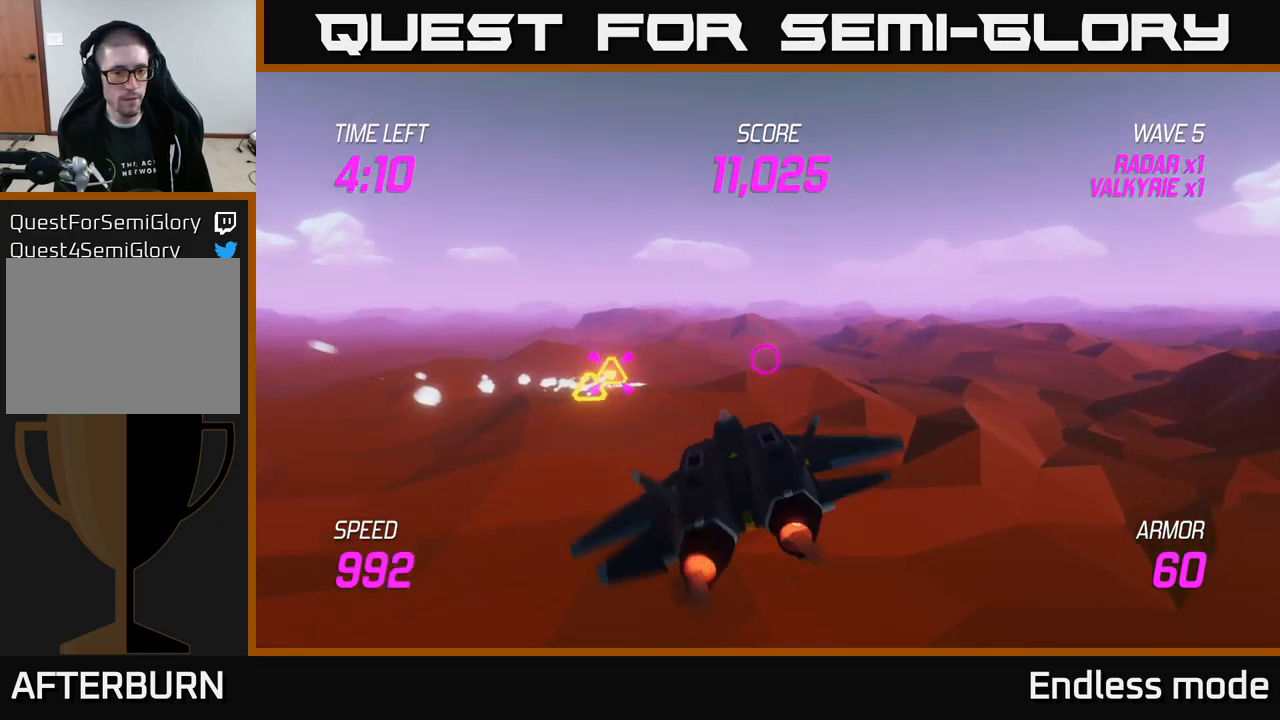
{"buttons": ["R2"], "left_stick": "center", "right_stick": "center", "events": [[166, "L2", "down"], [300, "R2", "down"], [316, "left_stick", "center"], [383, "R2", "up"], [466, "L2", "up"], [466, "R2", "down"]]}
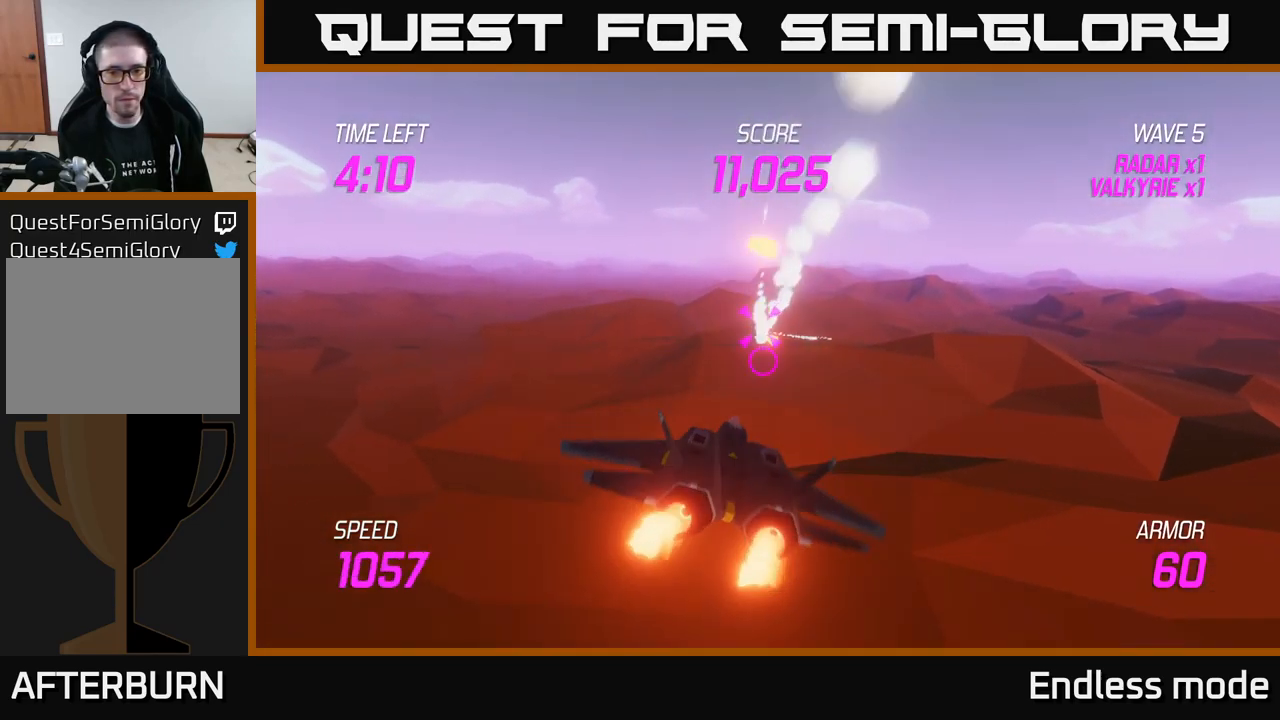
{"buttons": [], "left_stick": "center", "right_stick": "center", "events": [[50, "R2", "up"], [166, "R2", "down"], [200, "left_stick", "up-right"], [250, "R2", "up"], [316, "left_stick", "center"], [350, "R2", "down"], [466, "R2", "up"]]}
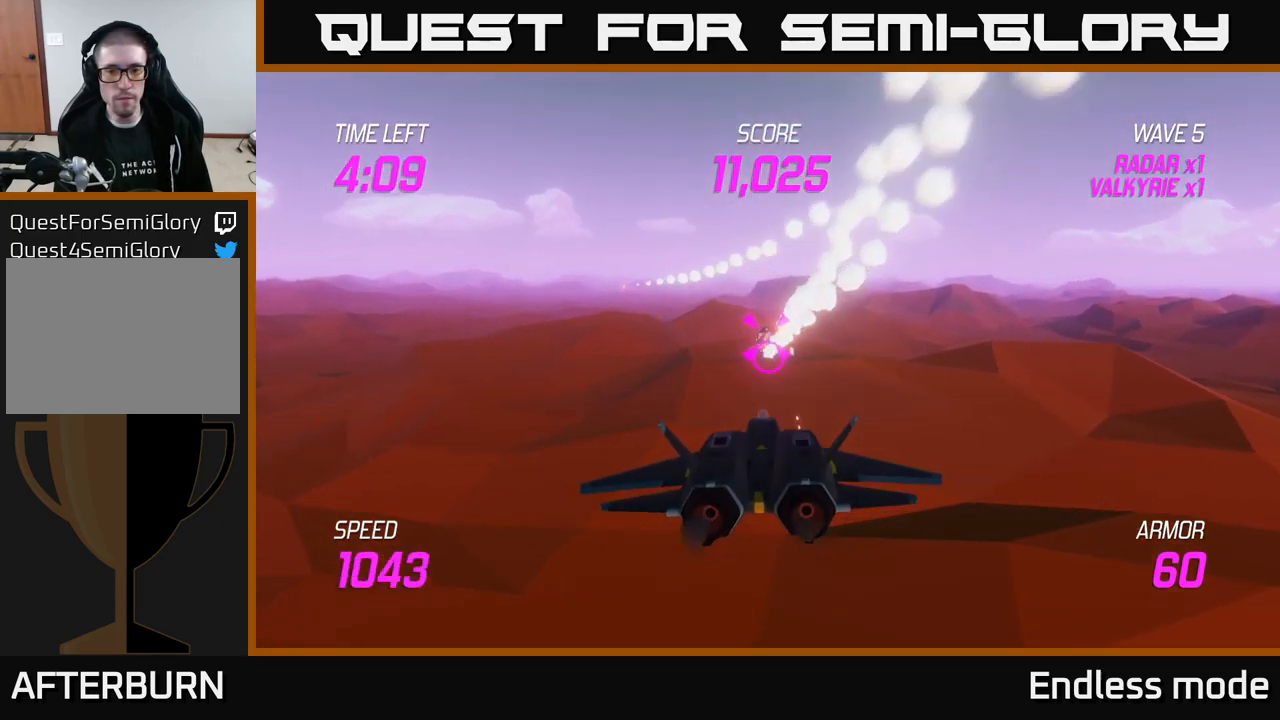
{"buttons": ["R2"], "left_stick": "up", "right_stick": "center", "events": [[83, "R2", "down"], [150, "R2", "up"], [250, "R2", "down"], [350, "R2", "up"], [350, "left_stick", "up"], [466, "R2", "down"]]}
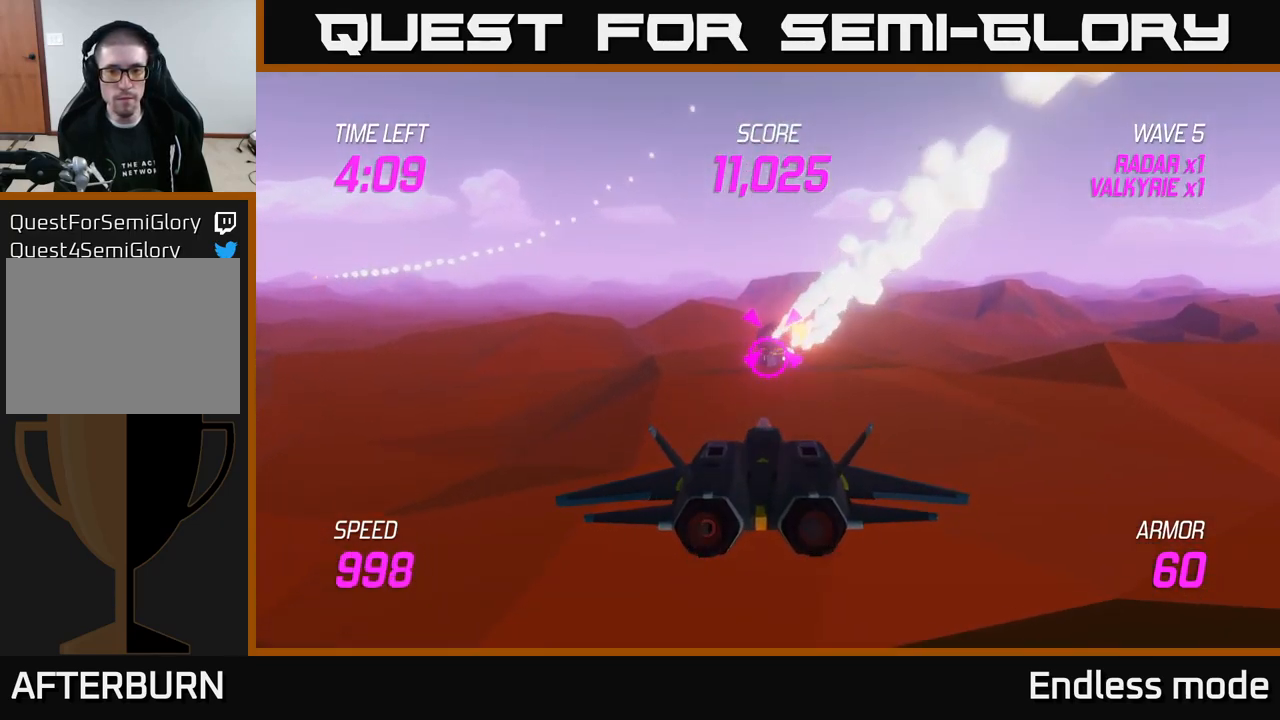
{"buttons": [], "left_stick": "center", "right_stick": "center", "events": [[16, "left_stick", "center"], [33, "R2", "up"], [133, "R2", "down"], [233, "R2", "up"], [266, "left_stick", "down"], [366, "R2", "down"], [416, "left_stick", "center"], [433, "R2", "up"]]}
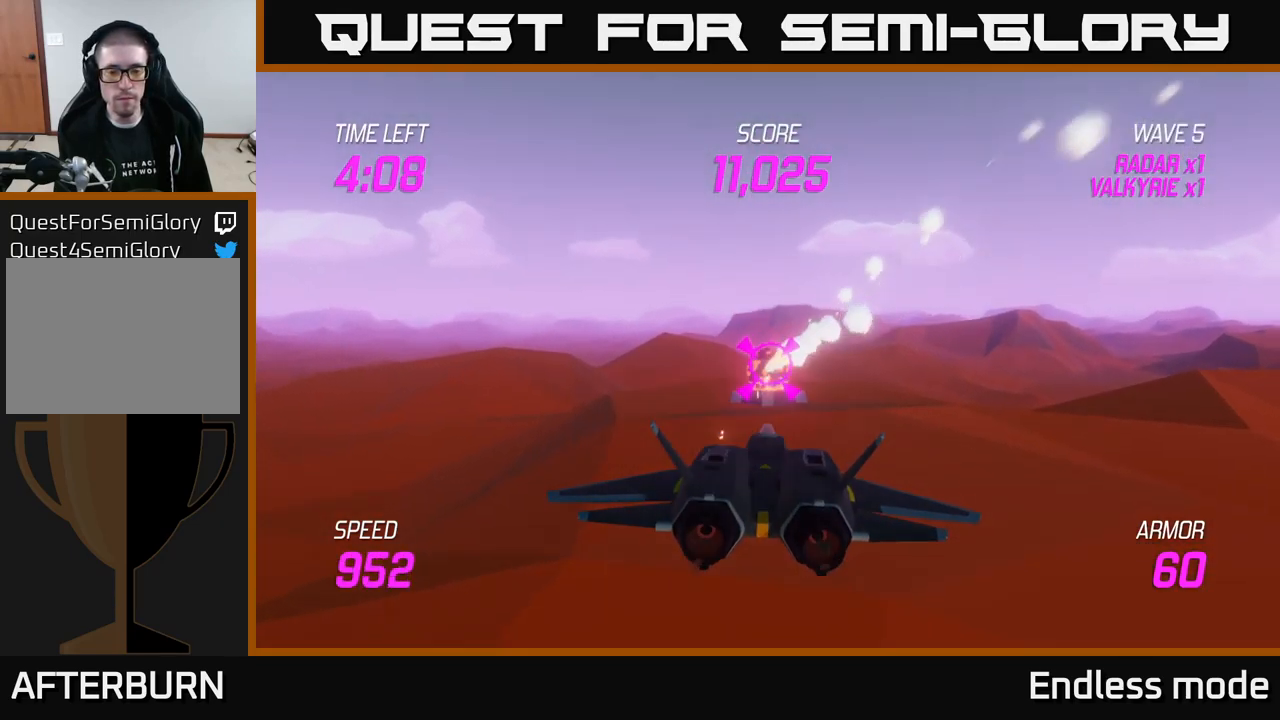
{"buttons": [], "left_stick": "left", "right_stick": "center", "events": [[66, "R2", "down"], [166, "R2", "up"], [166, "left_stick", "up"], [300, "R2", "down"], [333, "left_stick", "left"], [350, "R2", "up"]]}
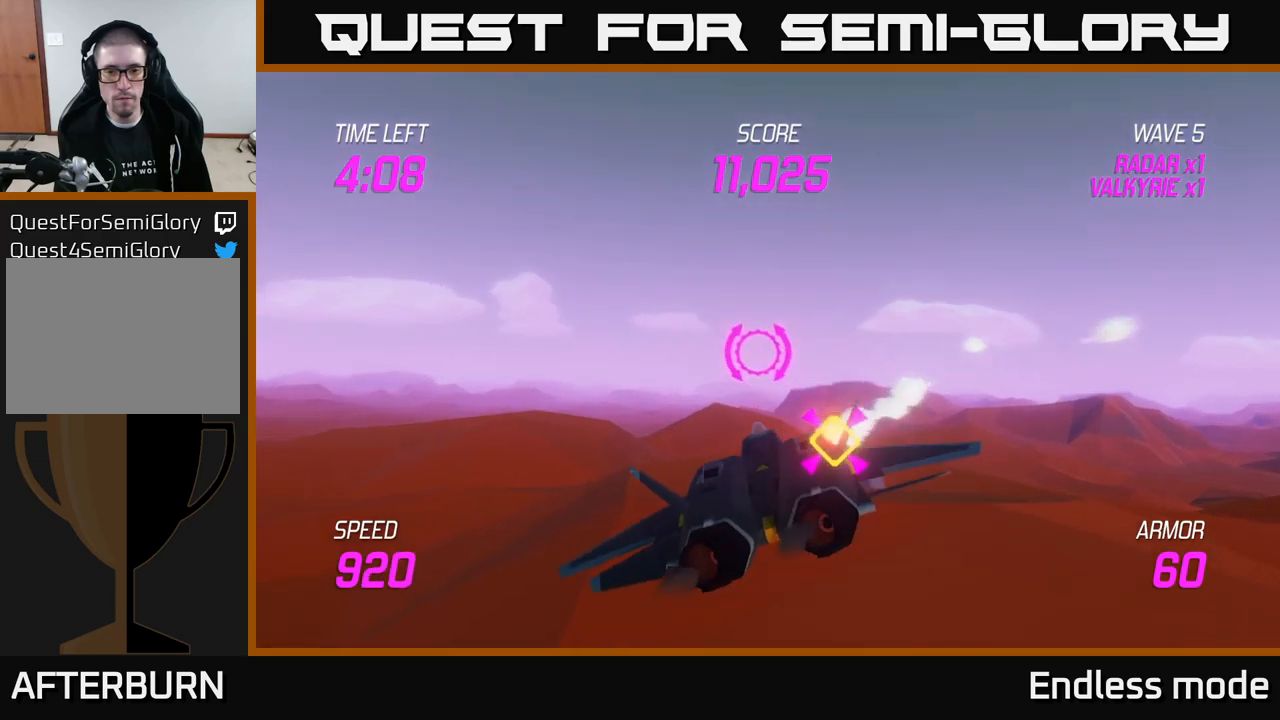
{"buttons": [], "left_stick": "left", "right_stick": "center", "events": []}
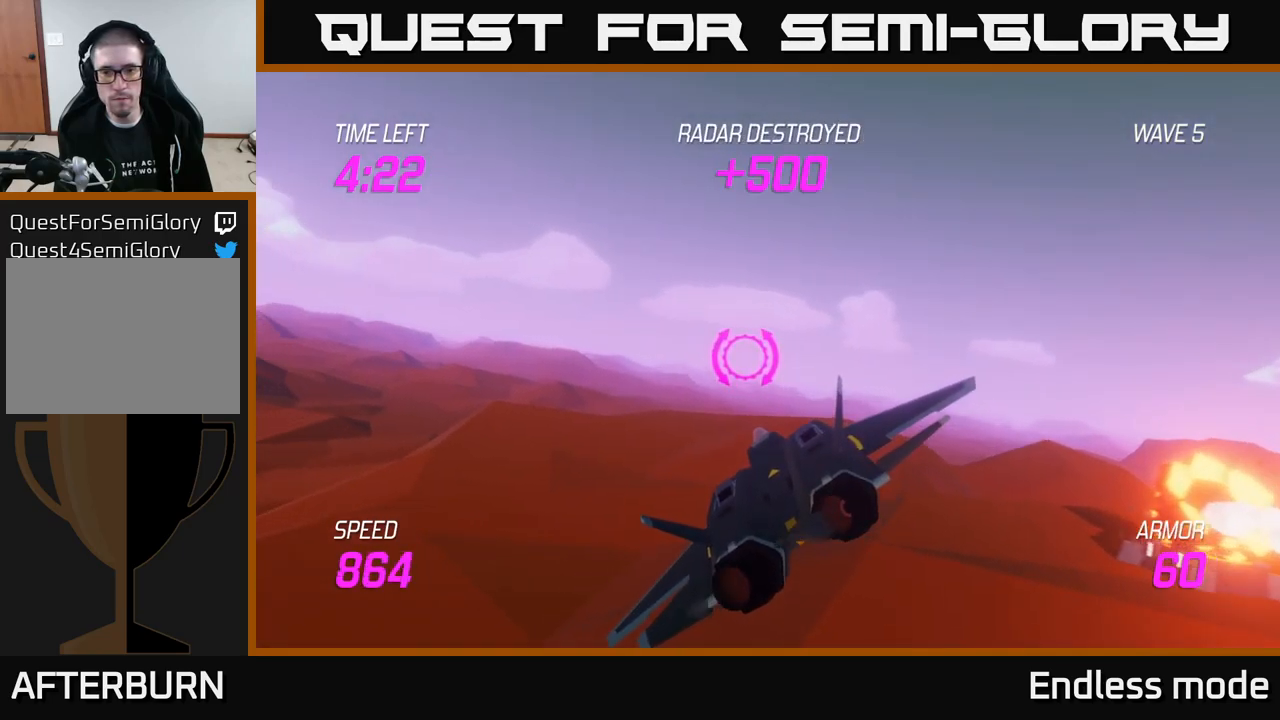
{"buttons": [], "left_stick": "left", "right_stick": "center", "events": []}
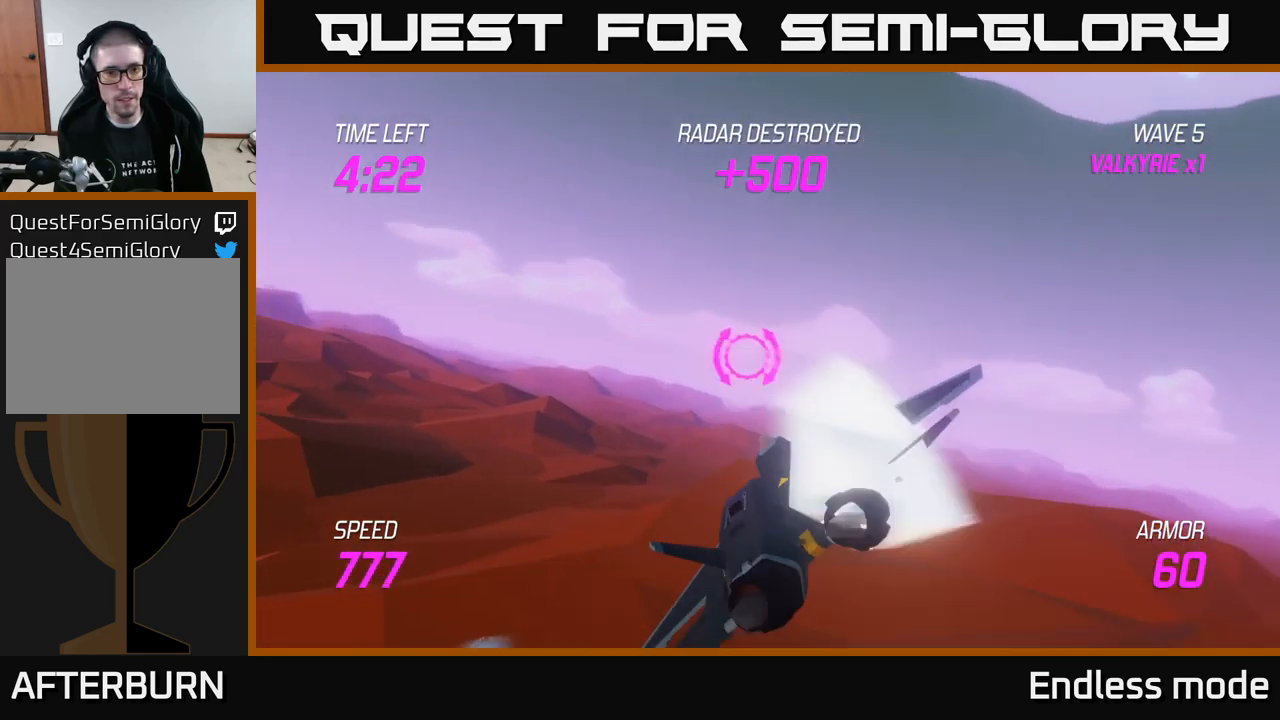
{"buttons": ["L2"], "left_stick": "left", "right_stick": "center", "events": [[217, "L2", "down"]]}
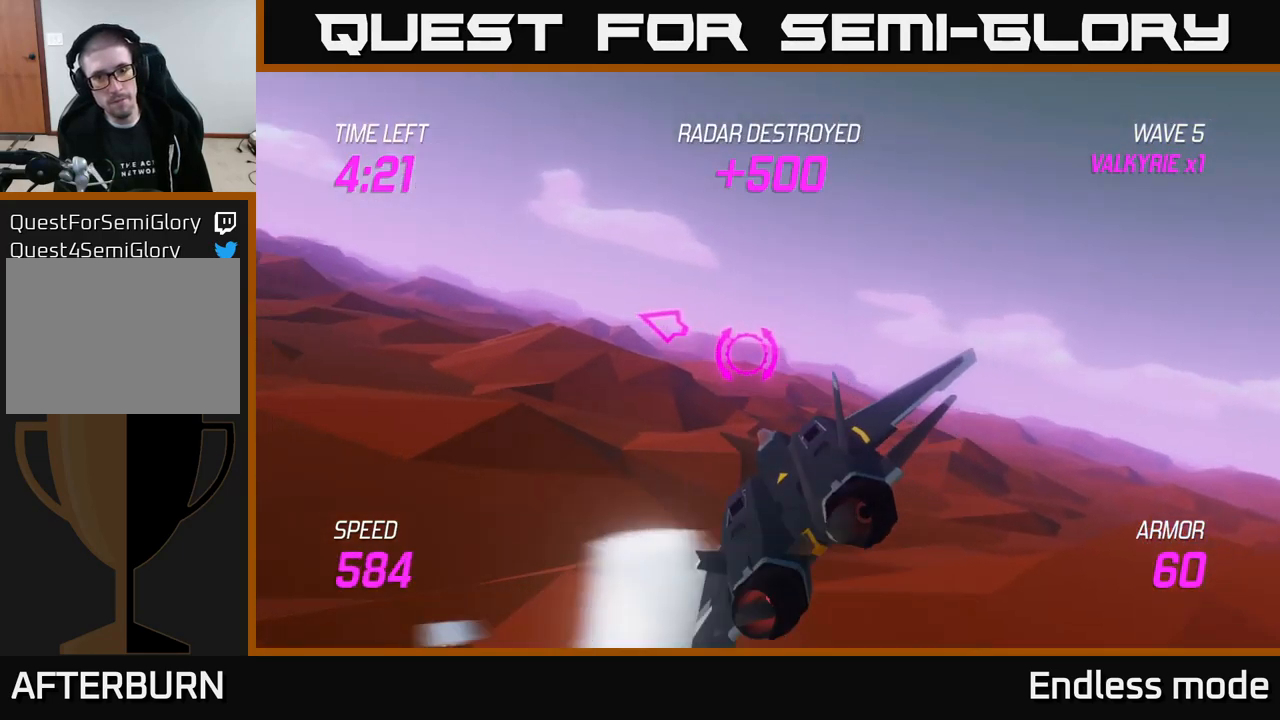
{"buttons": ["L2"], "left_stick": "left", "right_stick": "center", "events": []}
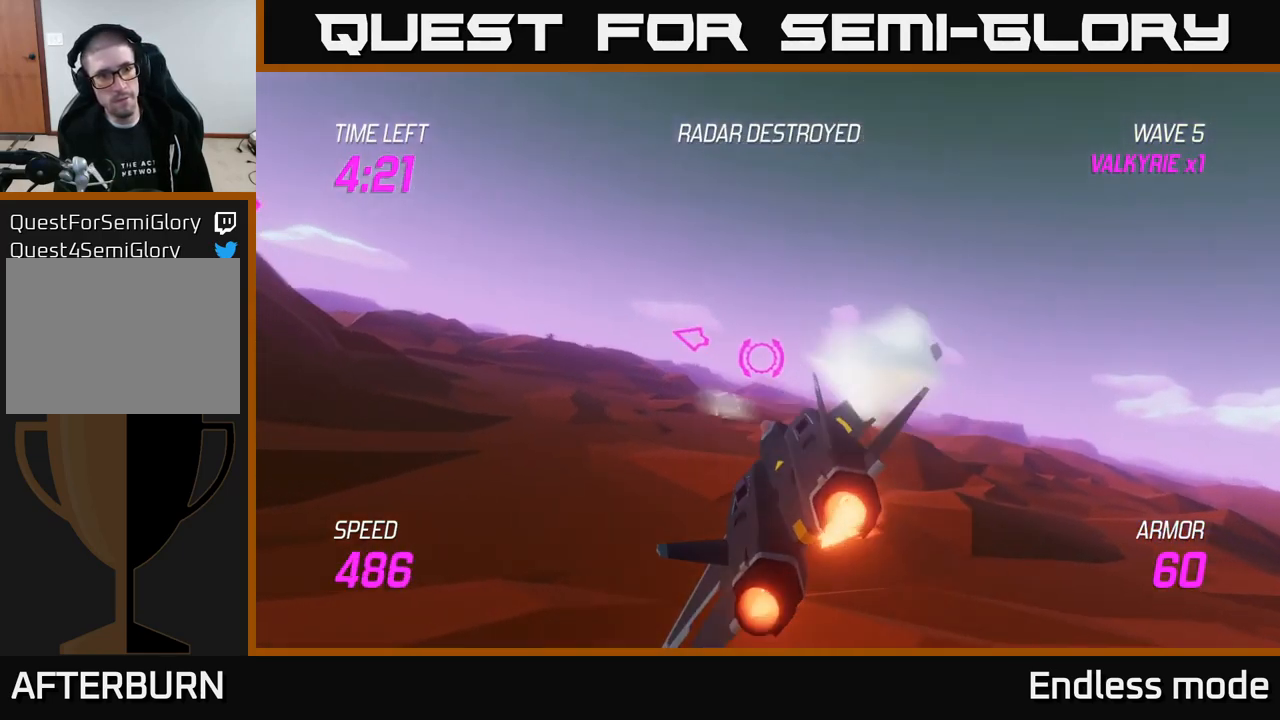
{"buttons": [], "left_stick": "left", "right_stick": "center", "events": [[117, "L2", "up"]]}
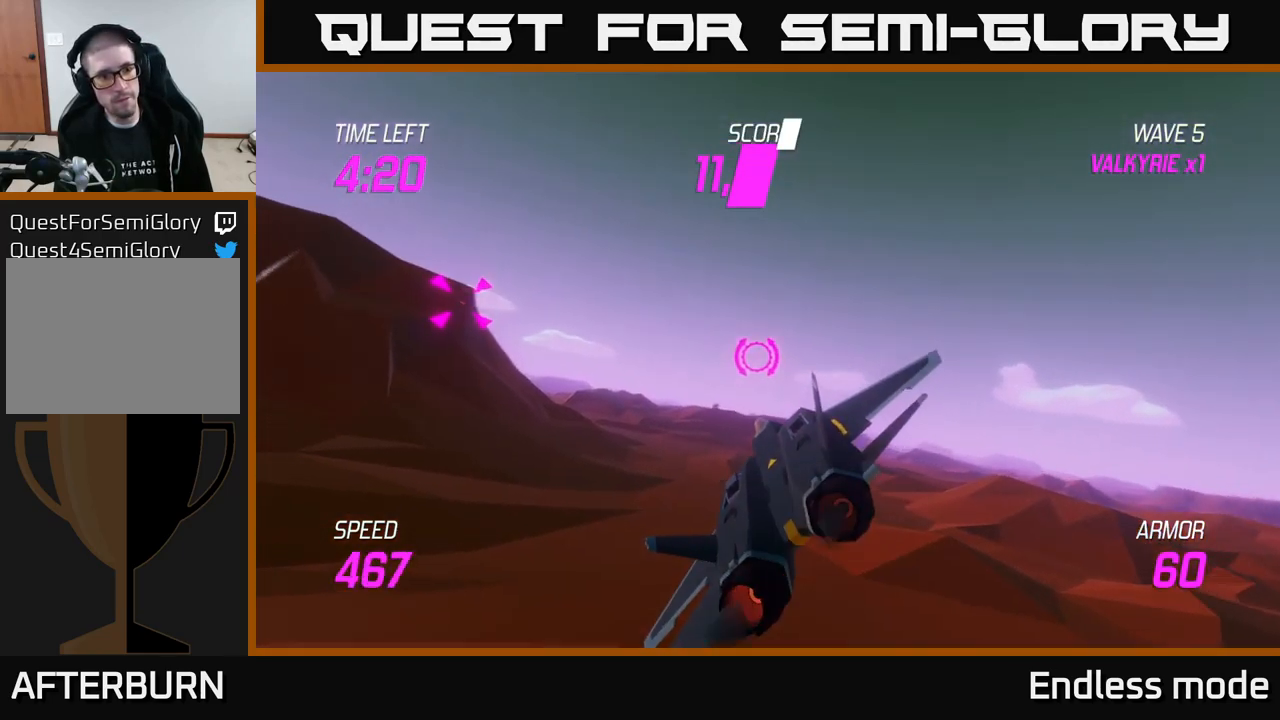
{"buttons": ["L2"], "left_stick": "left", "right_stick": "center", "events": [[250, "L2", "down"], [350, "R2", "down"], [467, "R2", "up"]]}
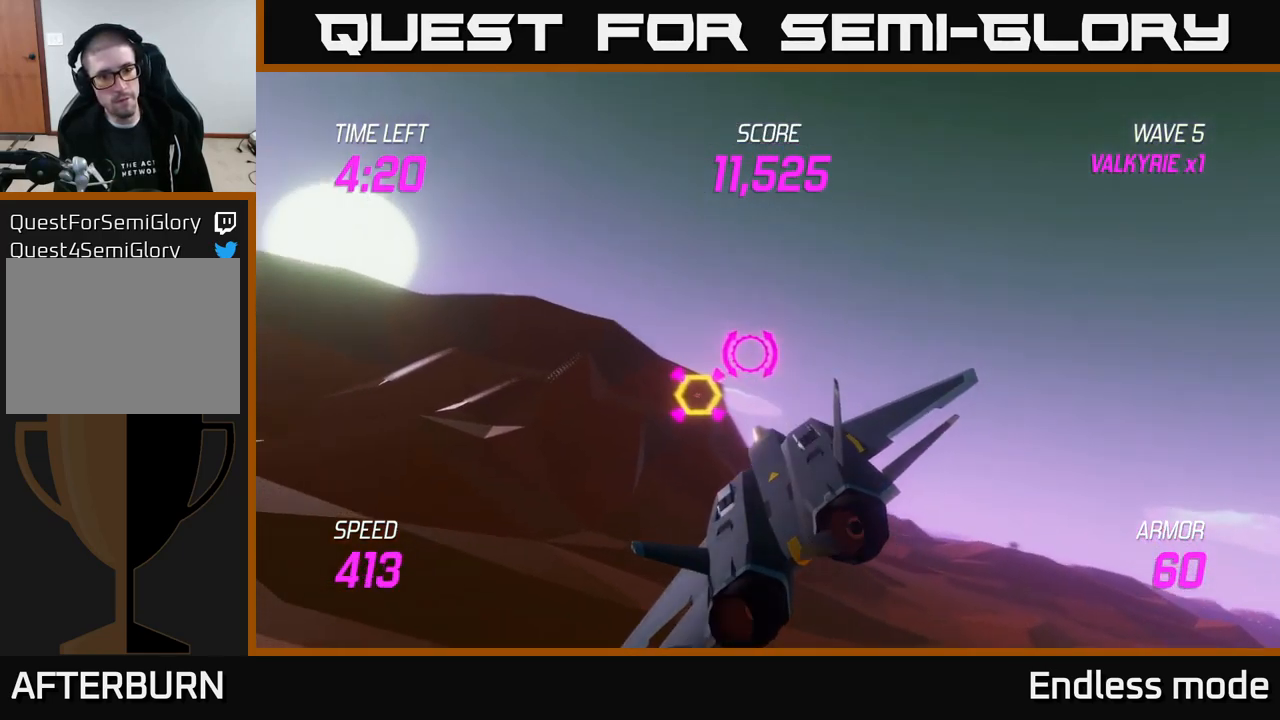
{"buttons": ["L2"], "left_stick": "right", "right_stick": "center", "events": [[50, "R2", "down"], [67, "left_stick", "down"], [117, "left_stick", "center"], [150, "R2", "up"], [233, "left_stick", "right"], [267, "R2", "down"], [417, "R2", "up"]]}
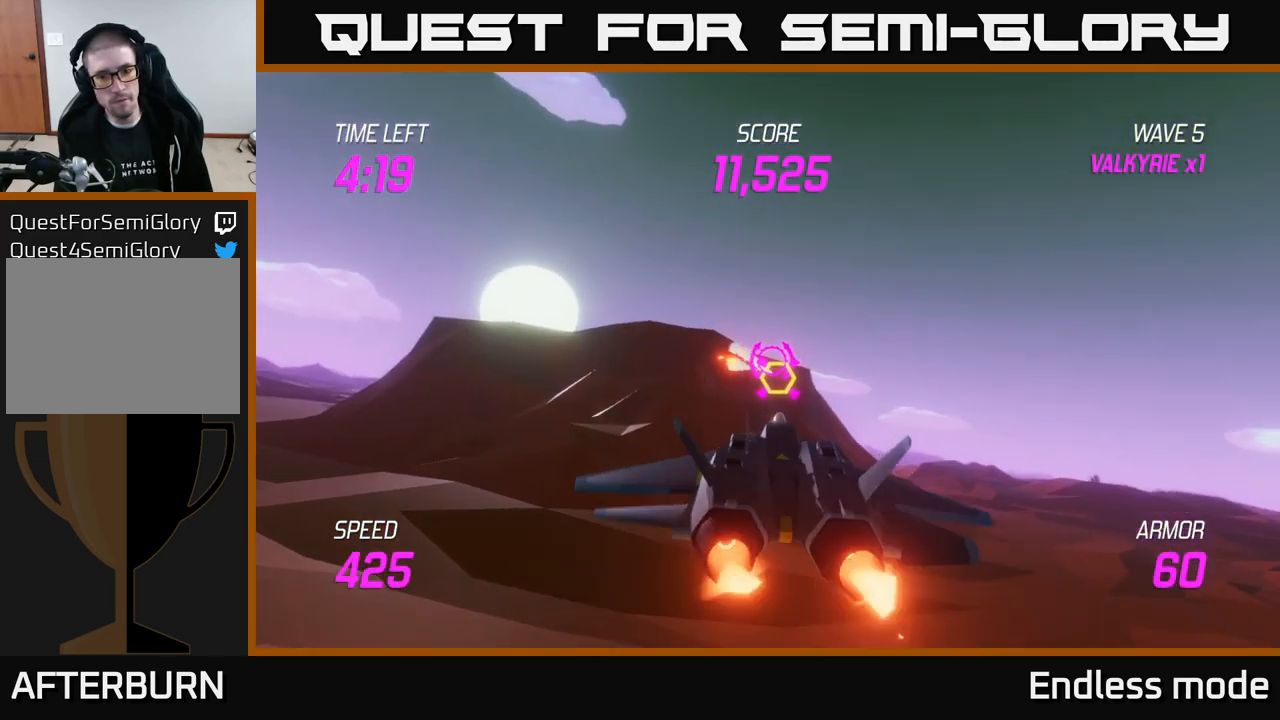
{"buttons": [], "left_stick": "left", "right_stick": "center", "events": [[83, "L2", "up"], [133, "left_stick", "down-left"], [333, "left_stick", "left"]]}
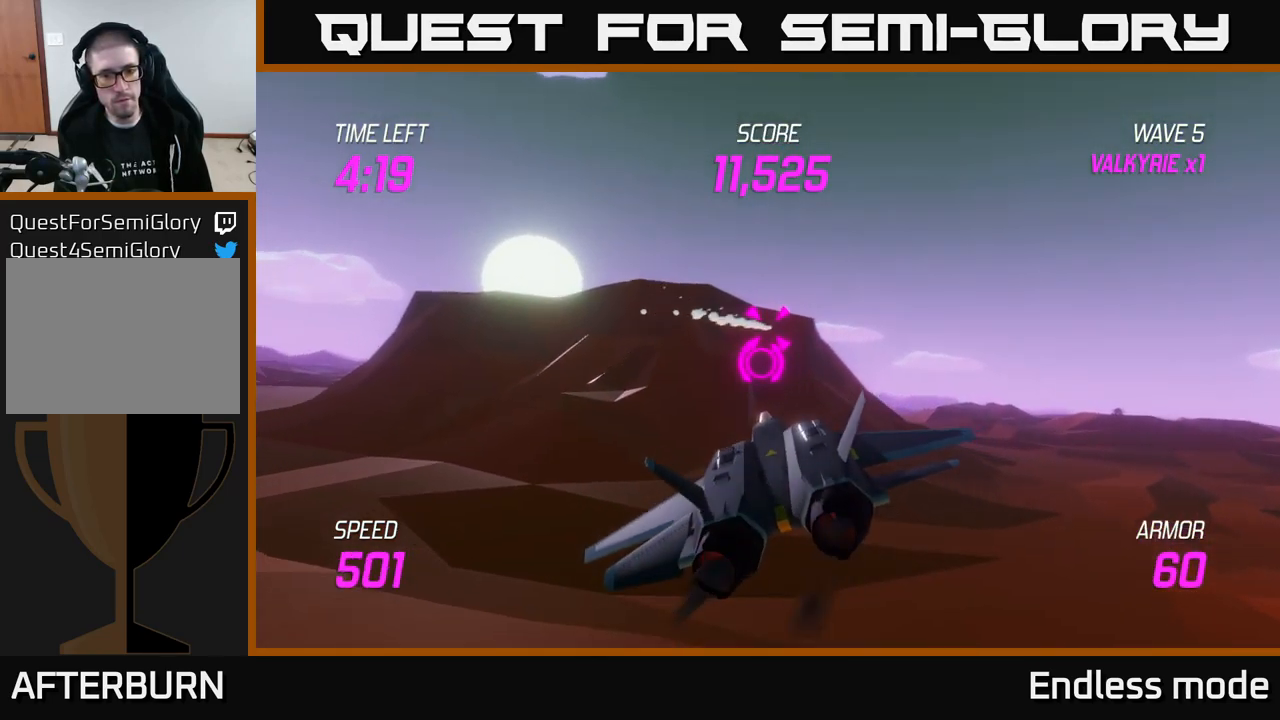
{"buttons": ["L2"], "left_stick": "right", "right_stick": "center", "events": [[67, "left_stick", "up"], [117, "L2", "down"], [133, "left_stick", "up-right"], [233, "R2", "down"], [317, "R2", "up"], [333, "left_stick", "right"], [383, "R2", "down"], [500, "R2", "up"]]}
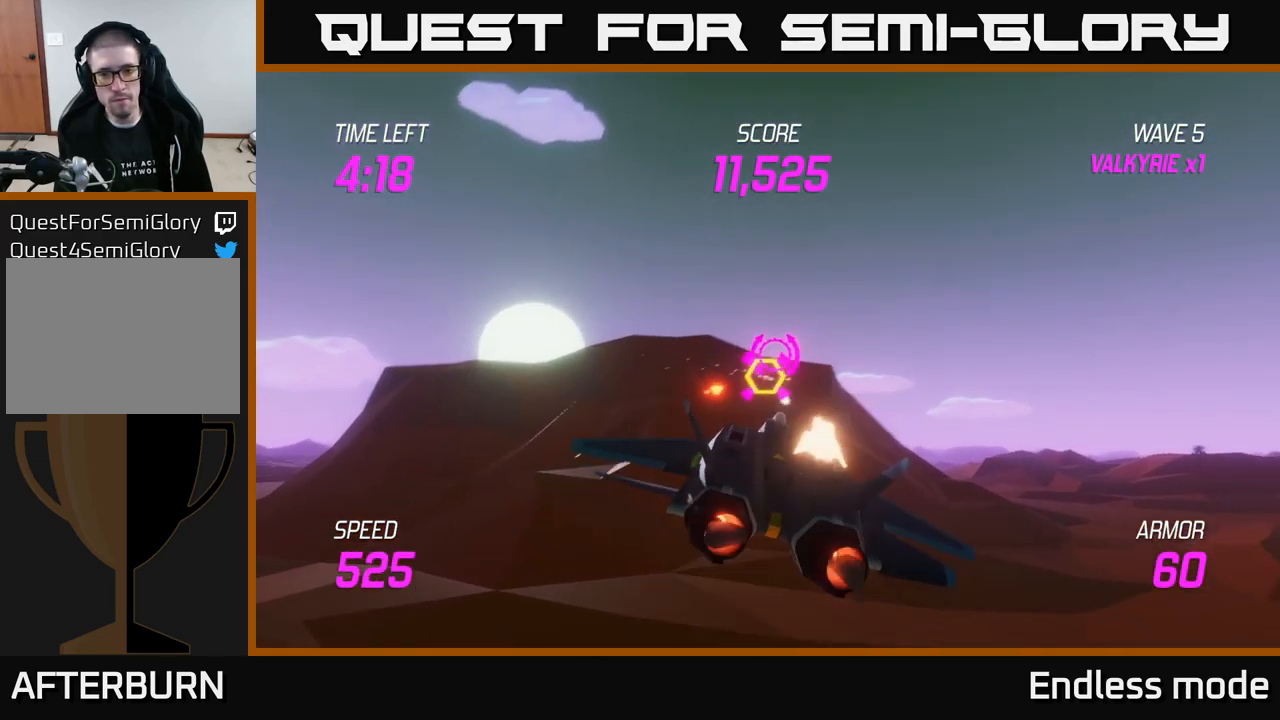
{"buttons": [], "left_stick": "down-right", "right_stick": "center", "events": [[17, "L2", "up"], [317, "left_stick", "down-right"]]}
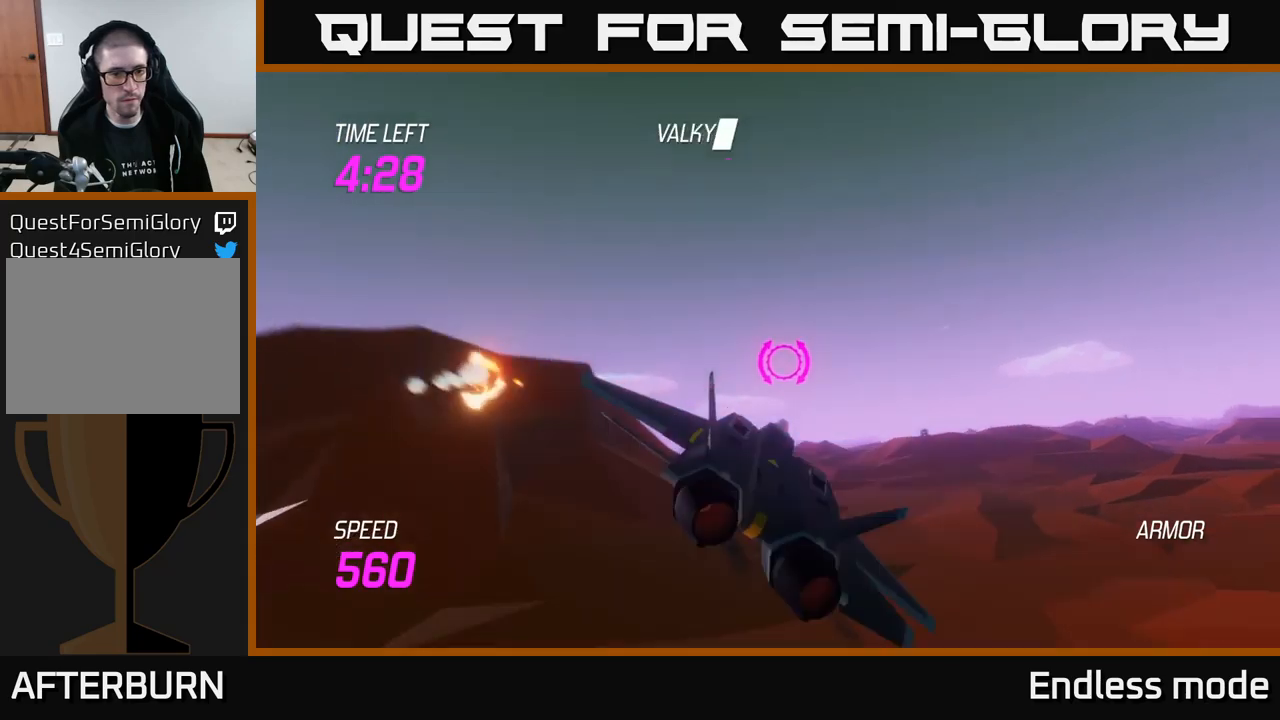
{"buttons": ["L2"], "left_stick": "right", "right_stick": "center", "events": [[184, "left_stick", "down-left"], [267, "left_stick", "left"], [367, "left_stick", "center"], [417, "L2", "down"], [434, "left_stick", "right"]]}
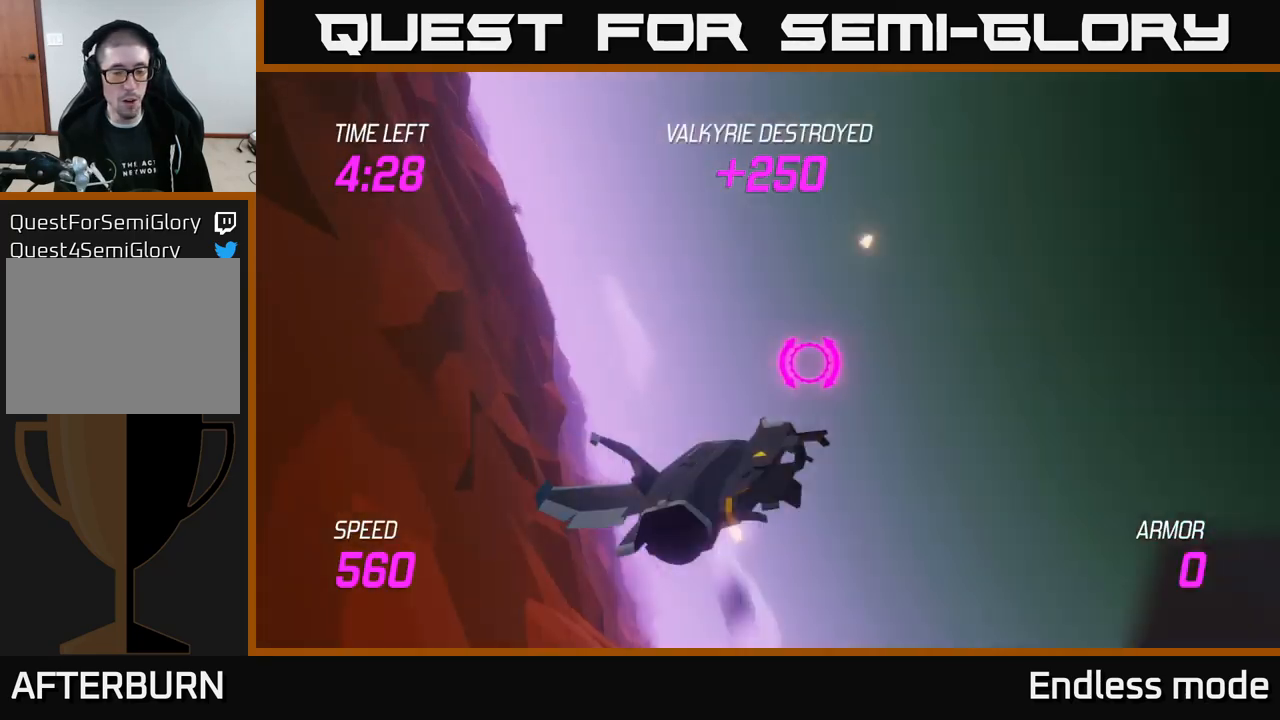
{"buttons": [], "left_stick": "center", "right_stick": "center", "events": [[67, "left_stick", "center"], [100, "L2", "up"]]}